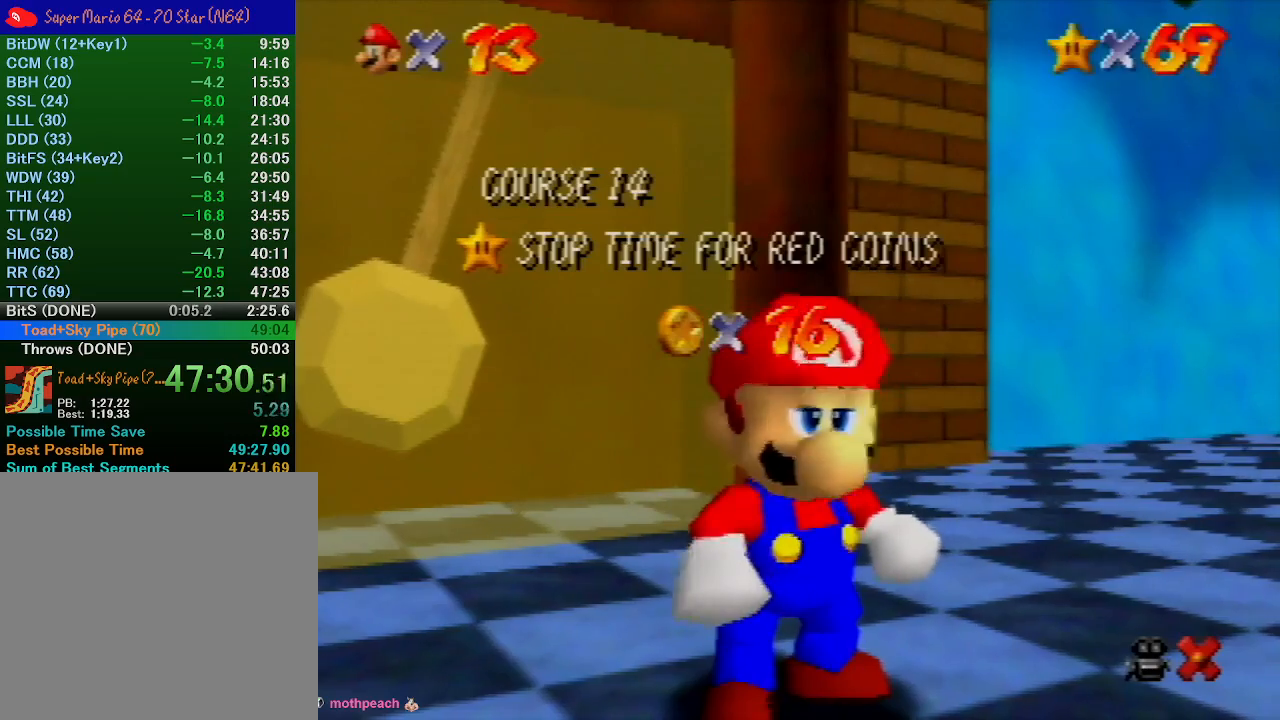
Gameplay with a controller (Nintendo layout); each line is a JSON object with the inputs held at the frame after it. "events" lists button and stick changes between this image and that frame as [ms after this image, input, new state], when the widget could be followed in between. Not read: L3 R3.
{"buttons": [], "left_stick": "down", "events": [[267, "left_stick", "down"]]}
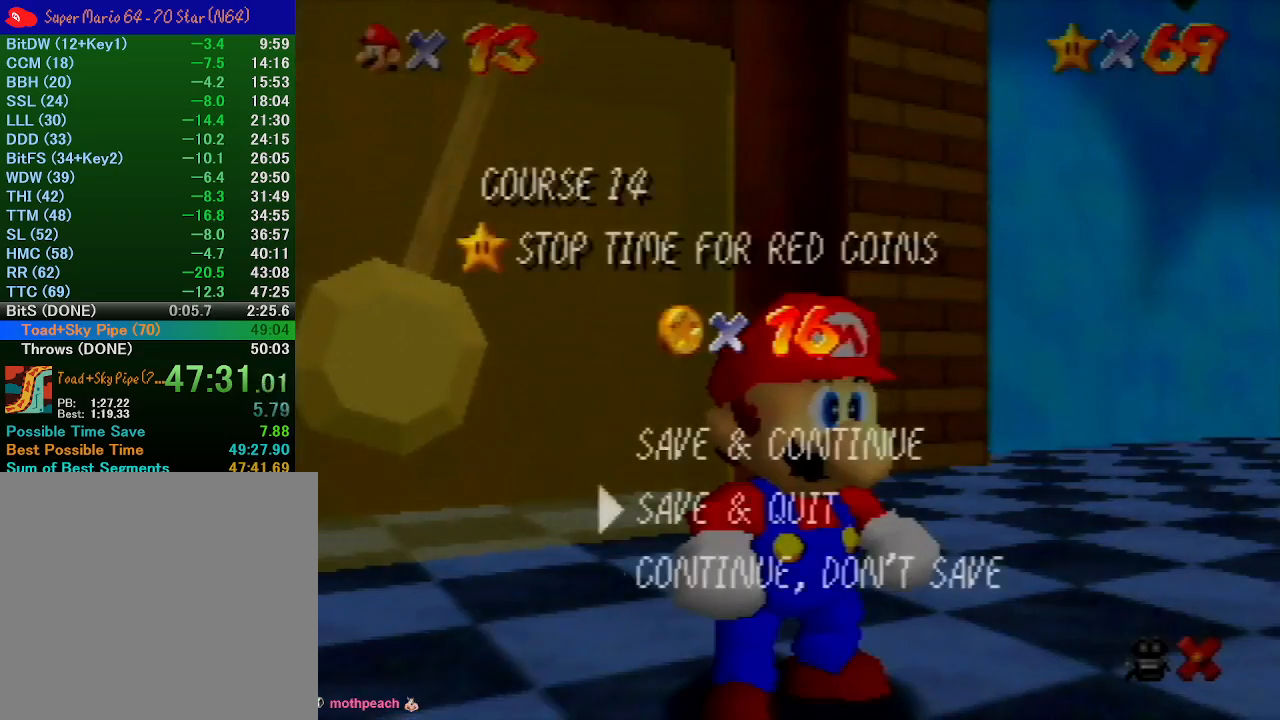
{"buttons": [], "left_stick": "up-right", "events": [[100, "A", "down"], [100, "left_stick", "center"], [233, "left_stick", "up-right"], [267, "A", "up"]]}
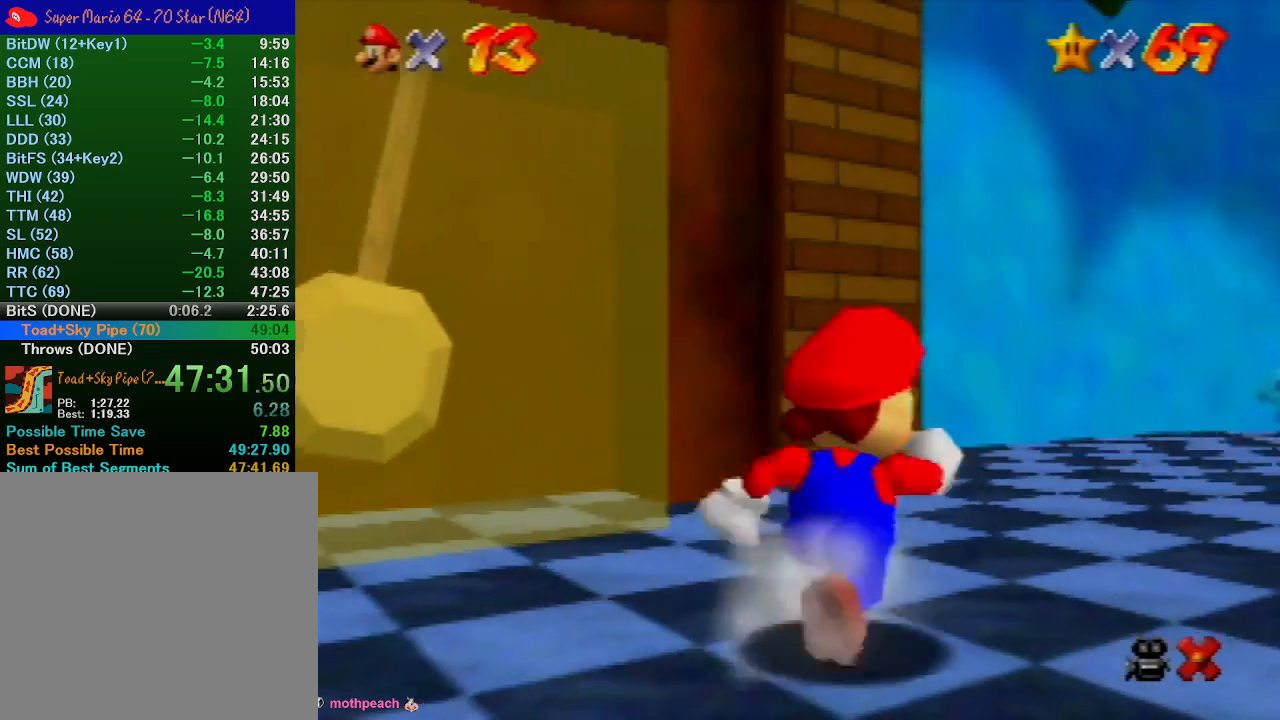
{"buttons": [], "left_stick": "up", "events": [[167, "A", "down"], [267, "left_stick", "up"], [367, "A", "up"]]}
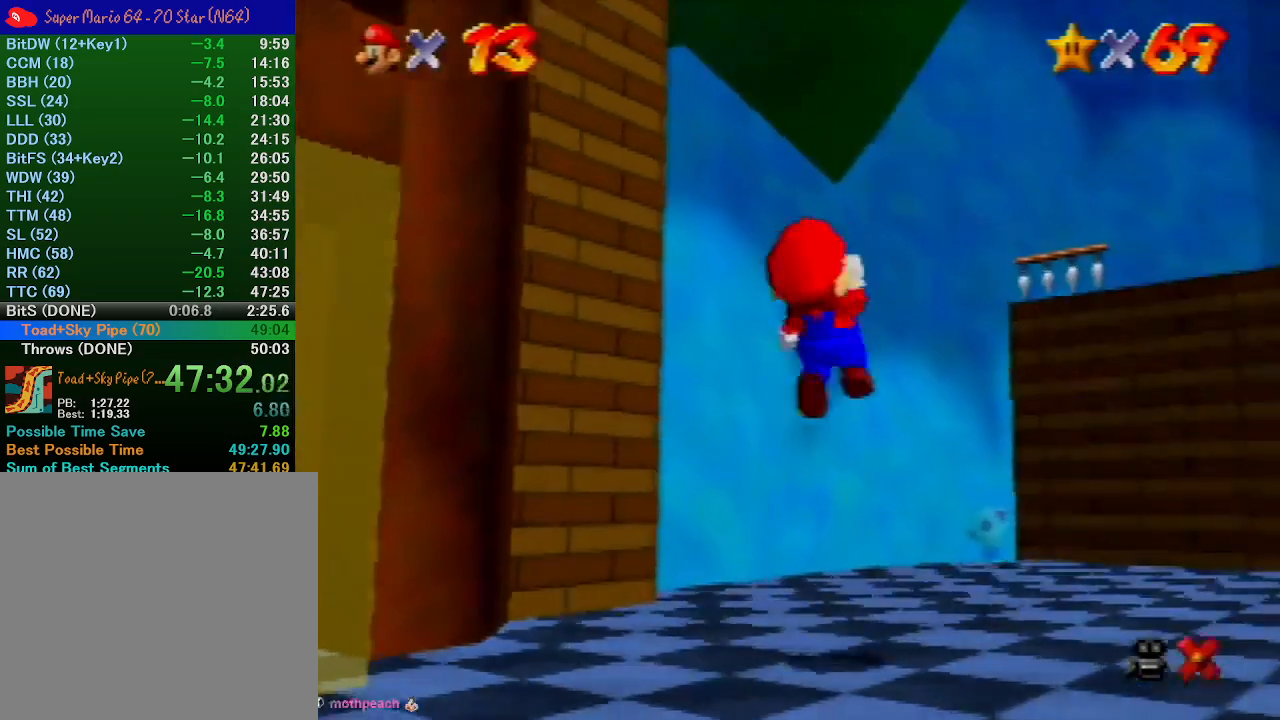
{"buttons": [], "left_stick": "down", "events": [[233, "C_DOWN", "down"], [267, "left_stick", "center"], [367, "left_stick", "down"], [400, "C_DOWN", "up"]]}
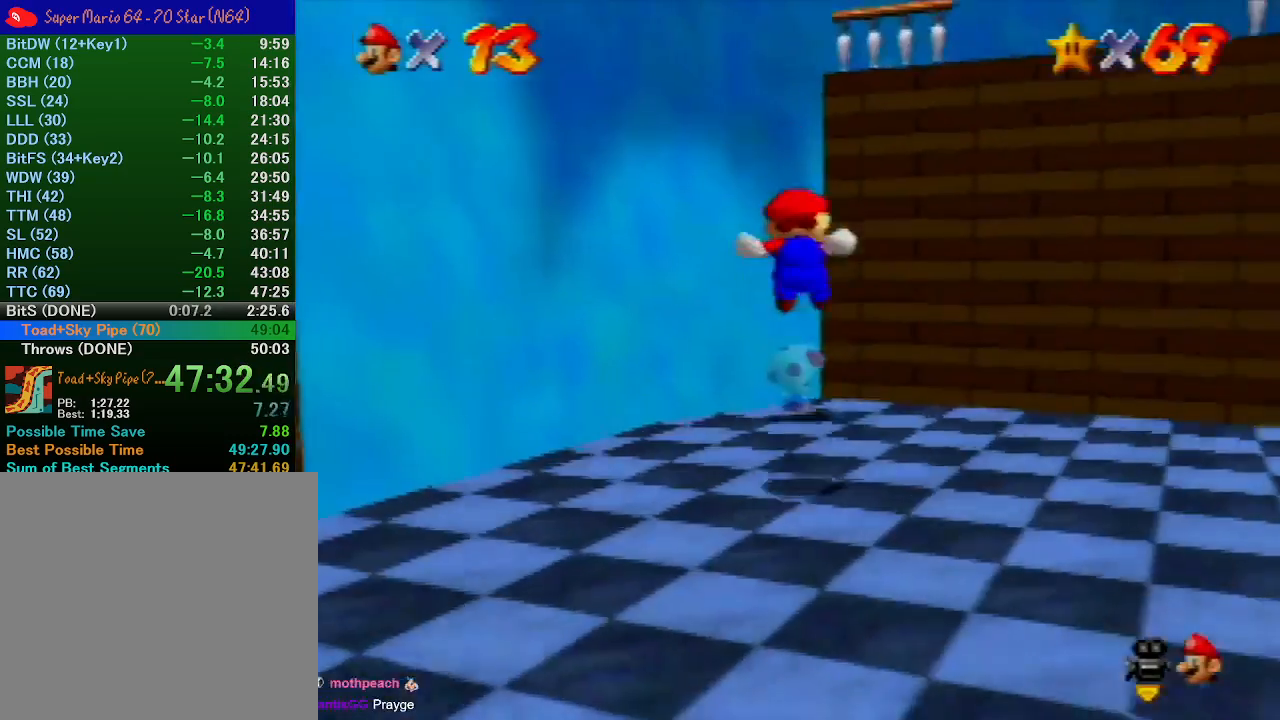
{"buttons": [], "left_stick": "center"}
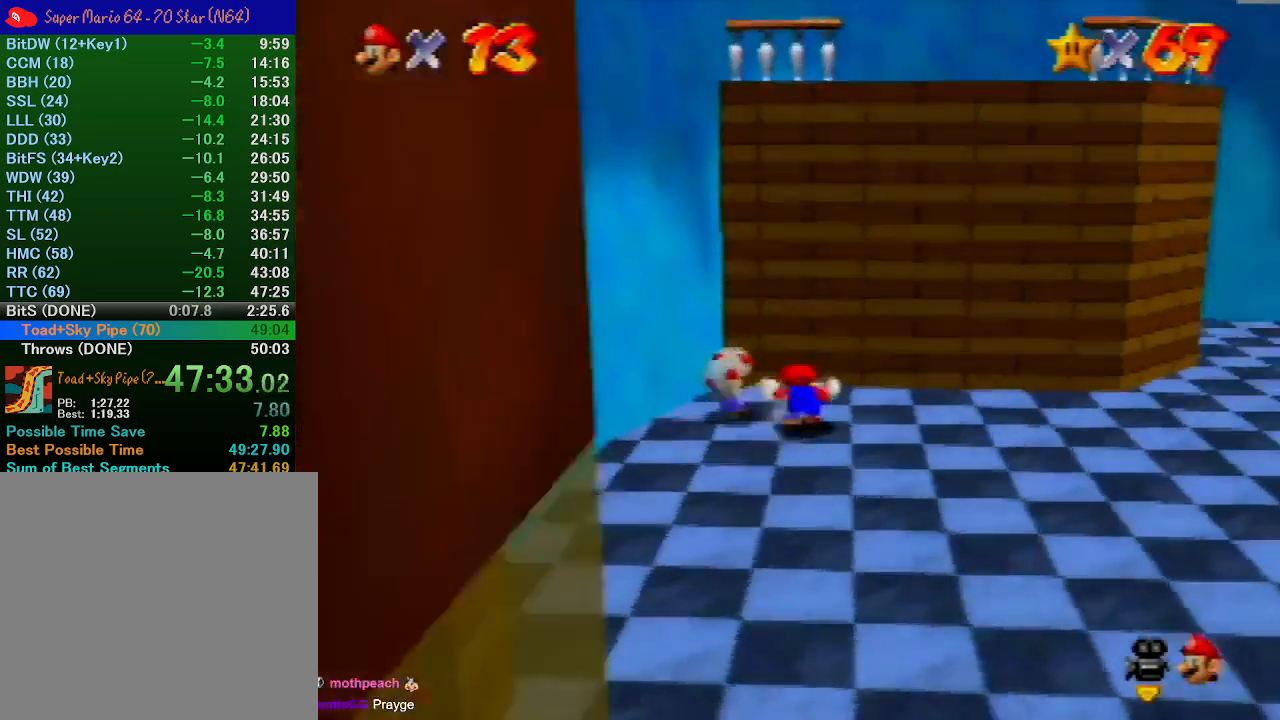
{"buttons": [], "left_stick": "center"}
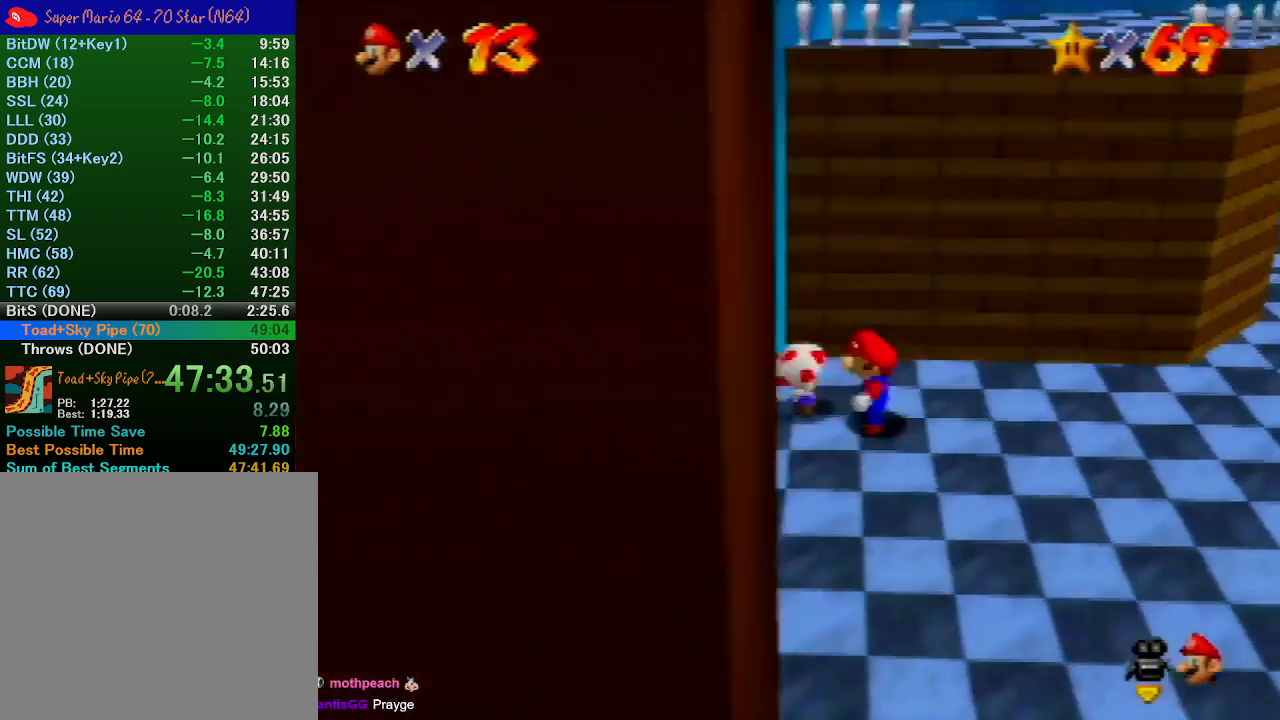
{"buttons": ["B"], "left_stick": "center", "events": [[433, "B", "down"]]}
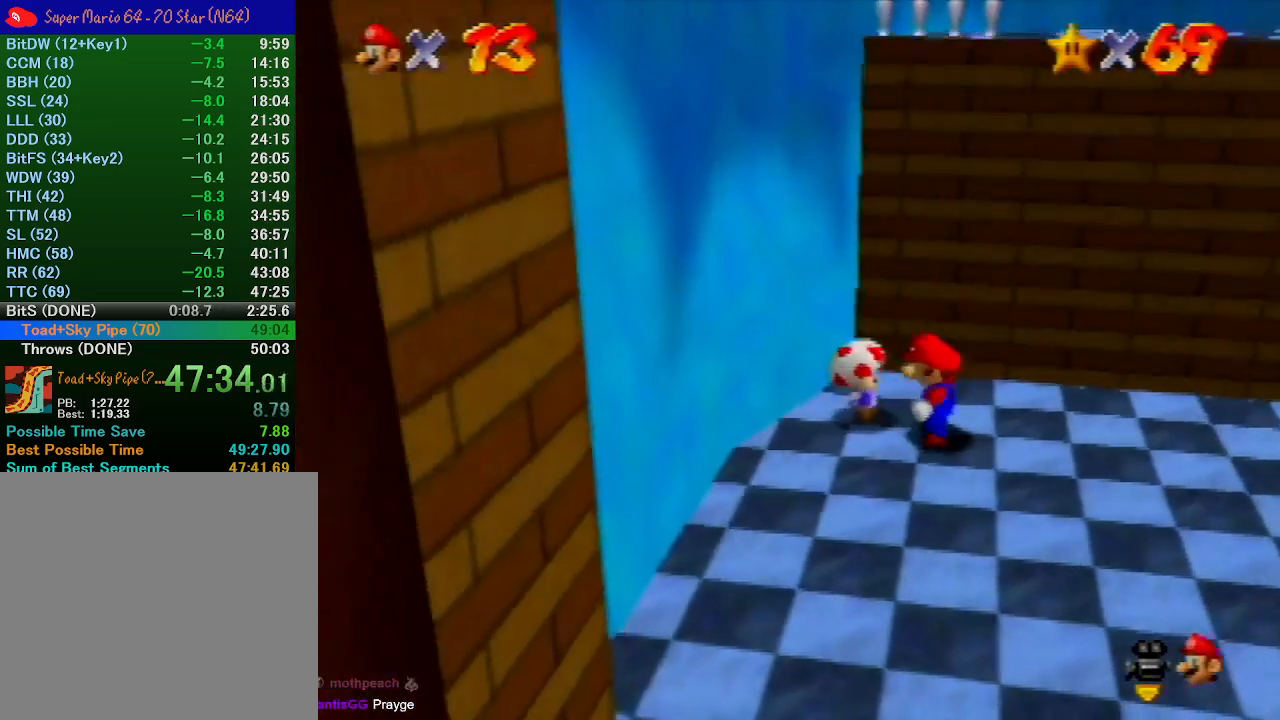
{"buttons": [], "left_stick": "center", "events": [[33, "B", "up"]]}
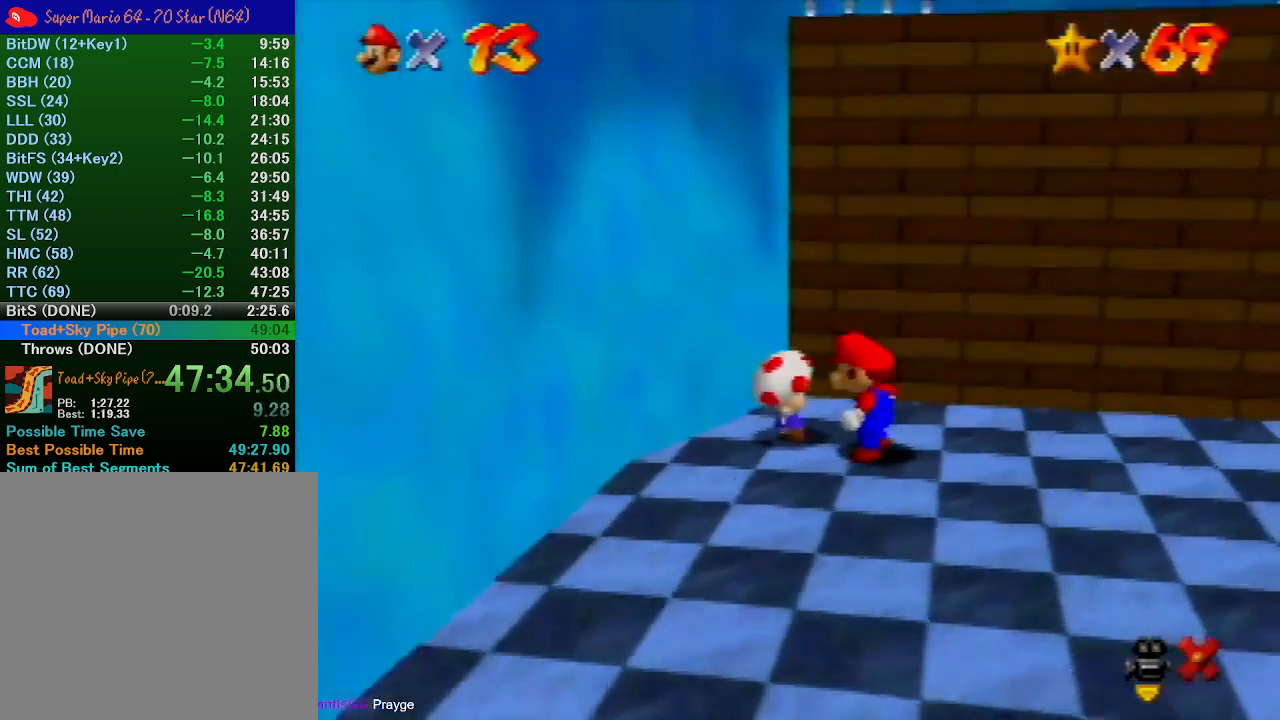
{"buttons": [], "left_stick": "center", "events": []}
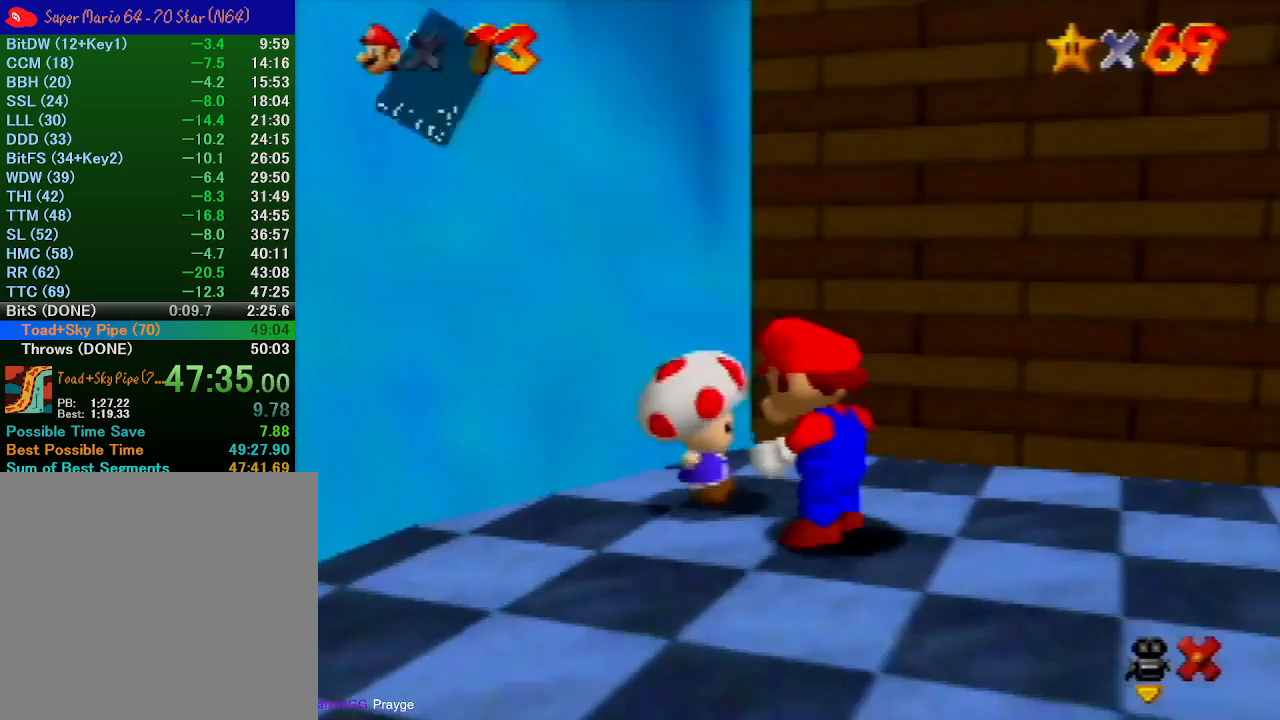
{"buttons": [], "left_stick": "center", "events": [[100, "B", "down"], [133, "A", "down"], [133, "B", "up"], [300, "A", "up"]]}
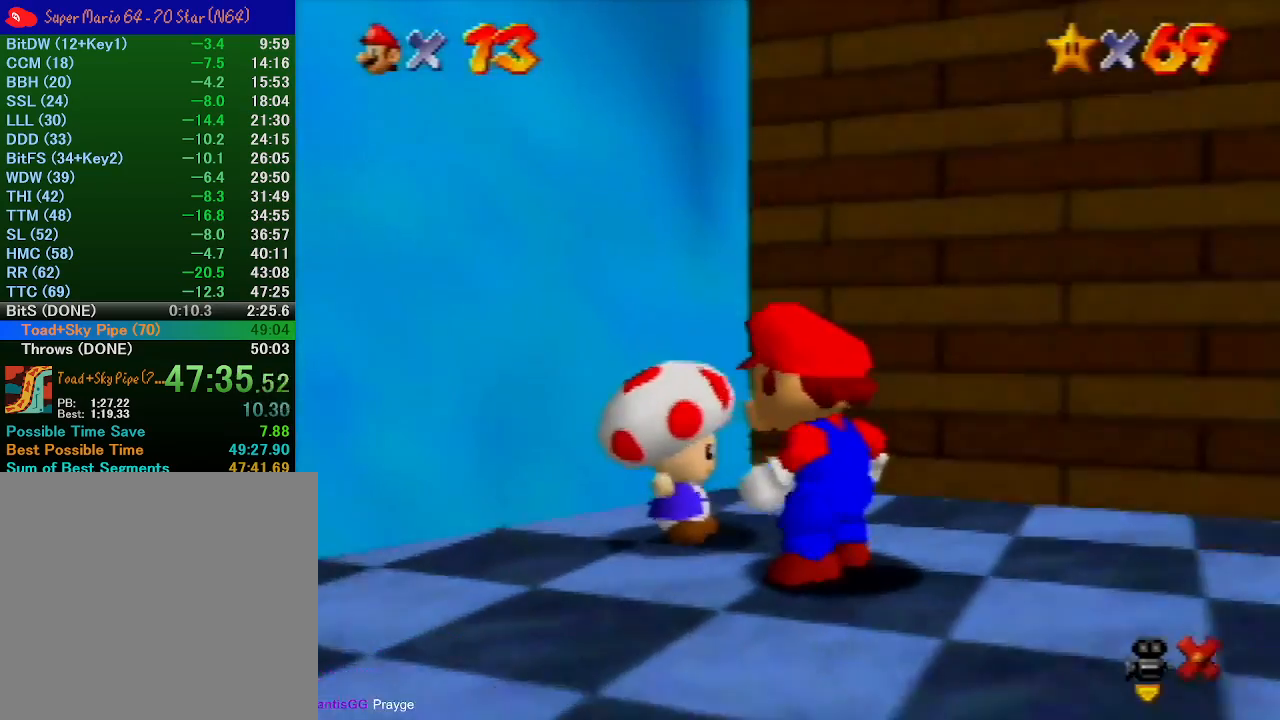
{"buttons": [], "left_stick": "center", "events": []}
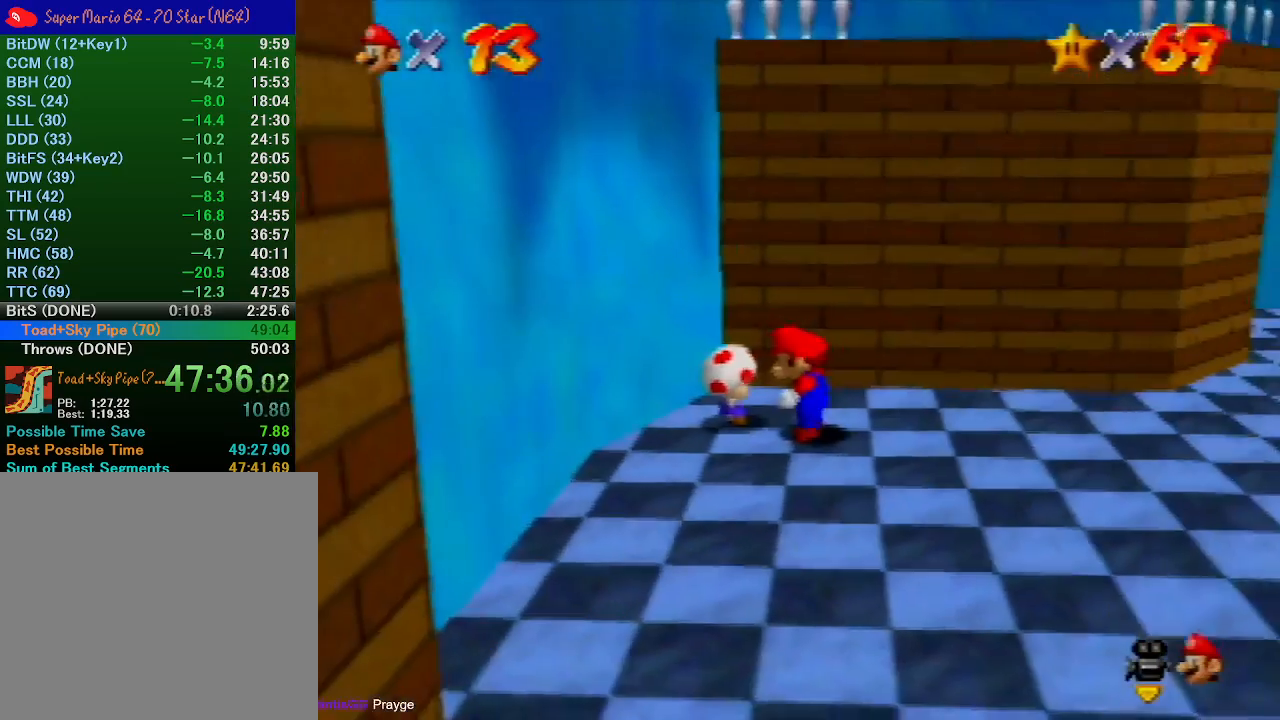
{"buttons": [], "left_stick": "center", "events": []}
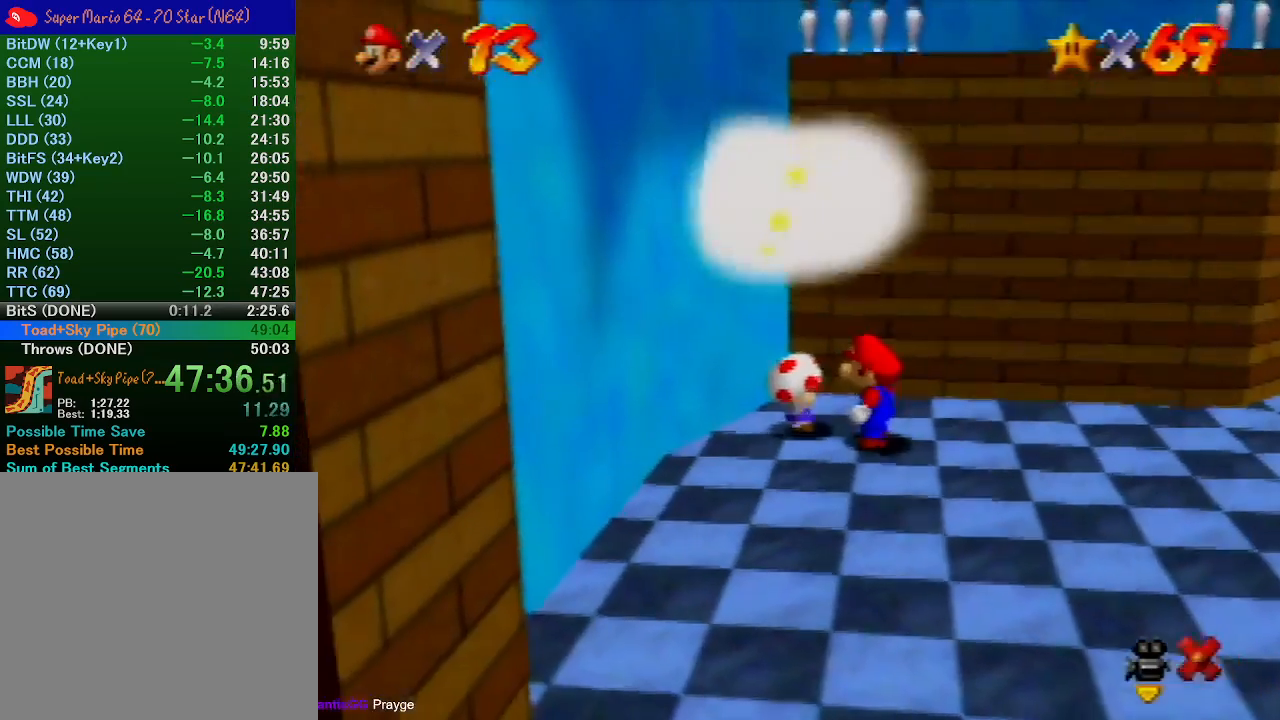
{"buttons": [], "left_stick": "center", "events": []}
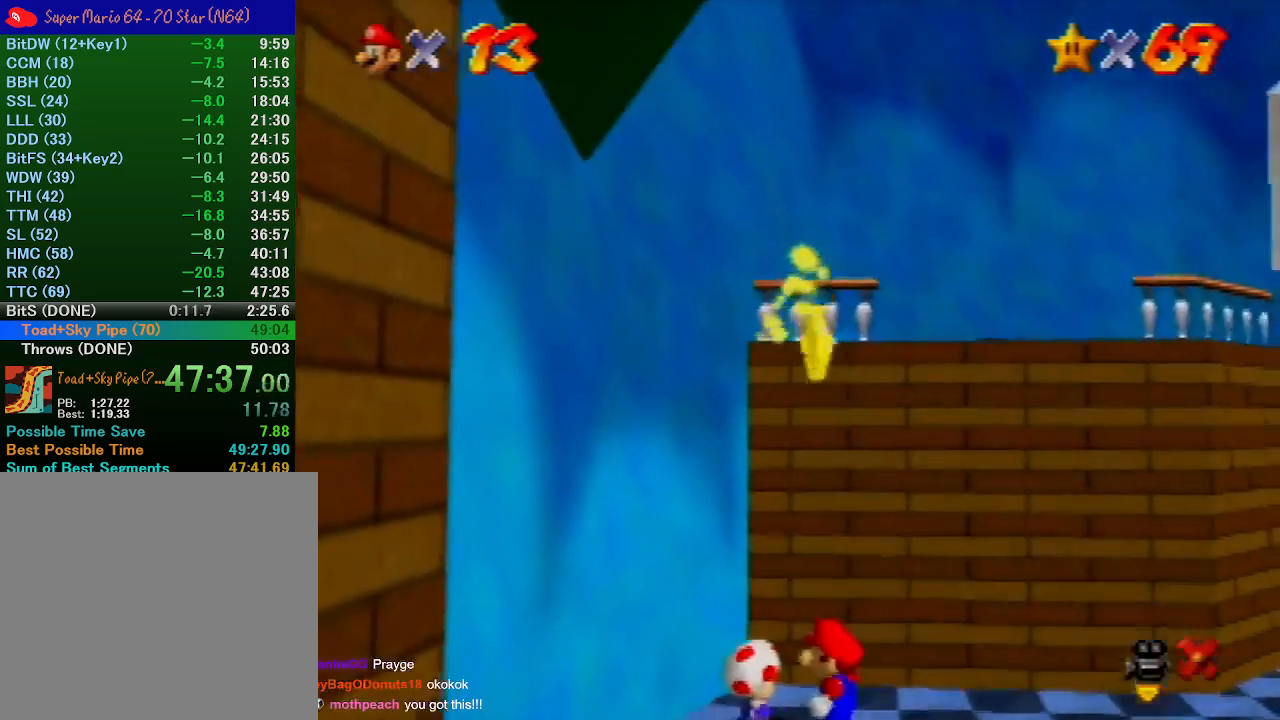
{"buttons": [], "left_stick": "center", "events": []}
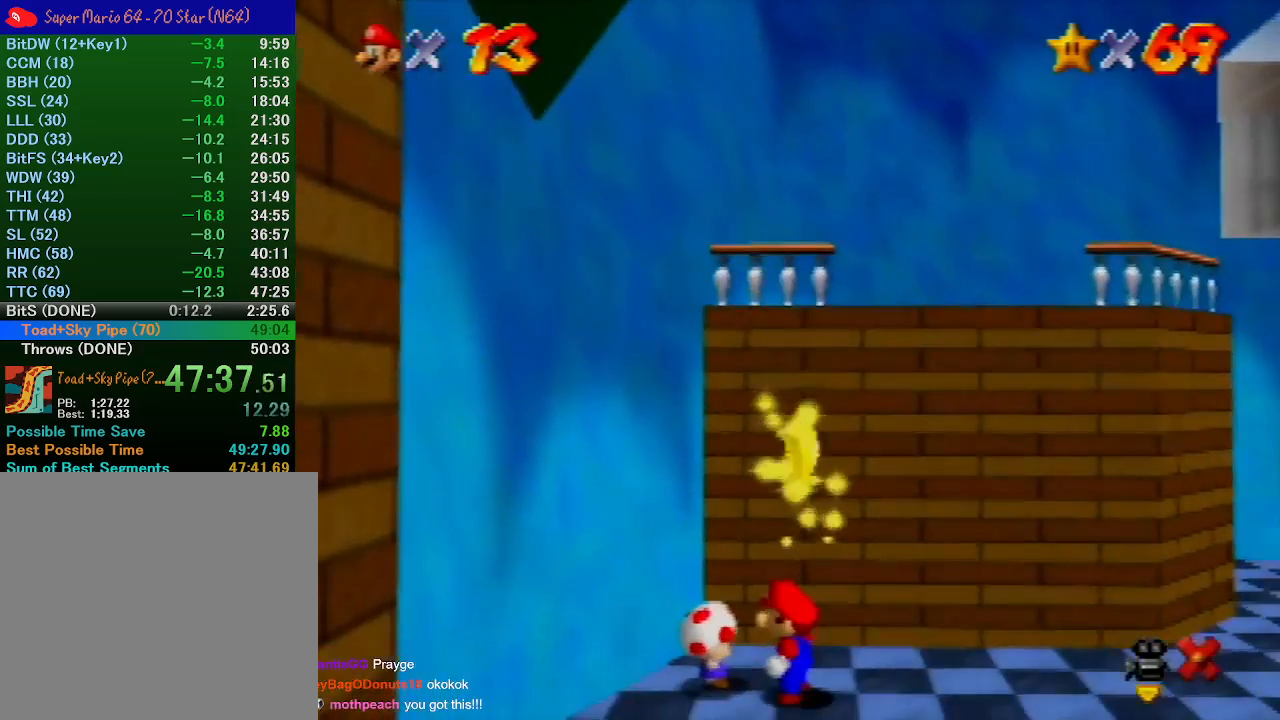
{"buttons": [], "left_stick": "center", "events": []}
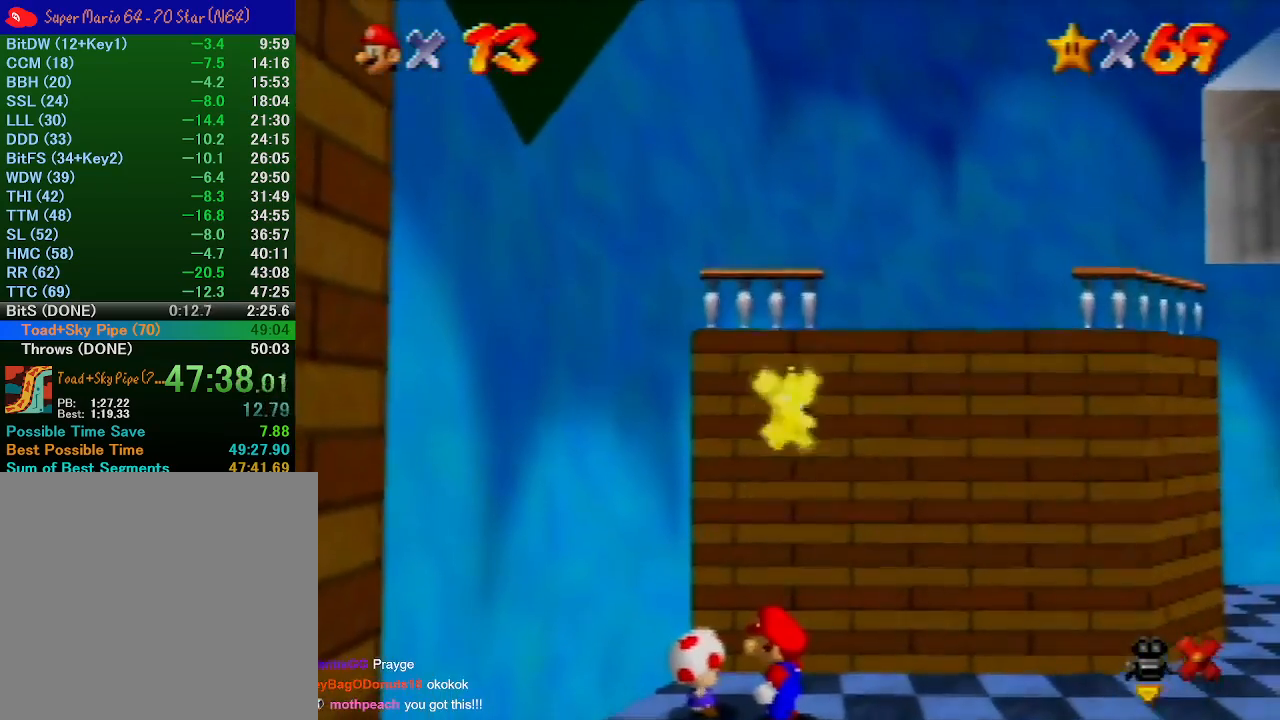
{"buttons": [], "left_stick": "center", "events": []}
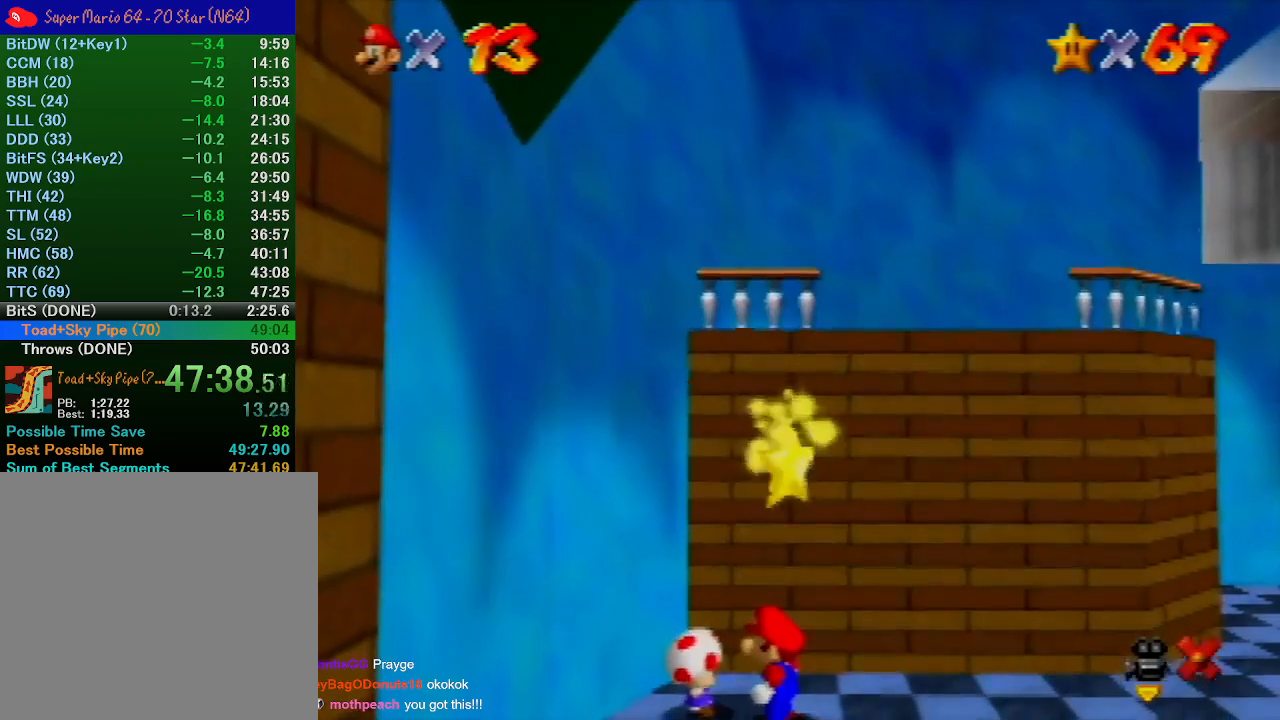
{"buttons": [], "left_stick": "center", "events": []}
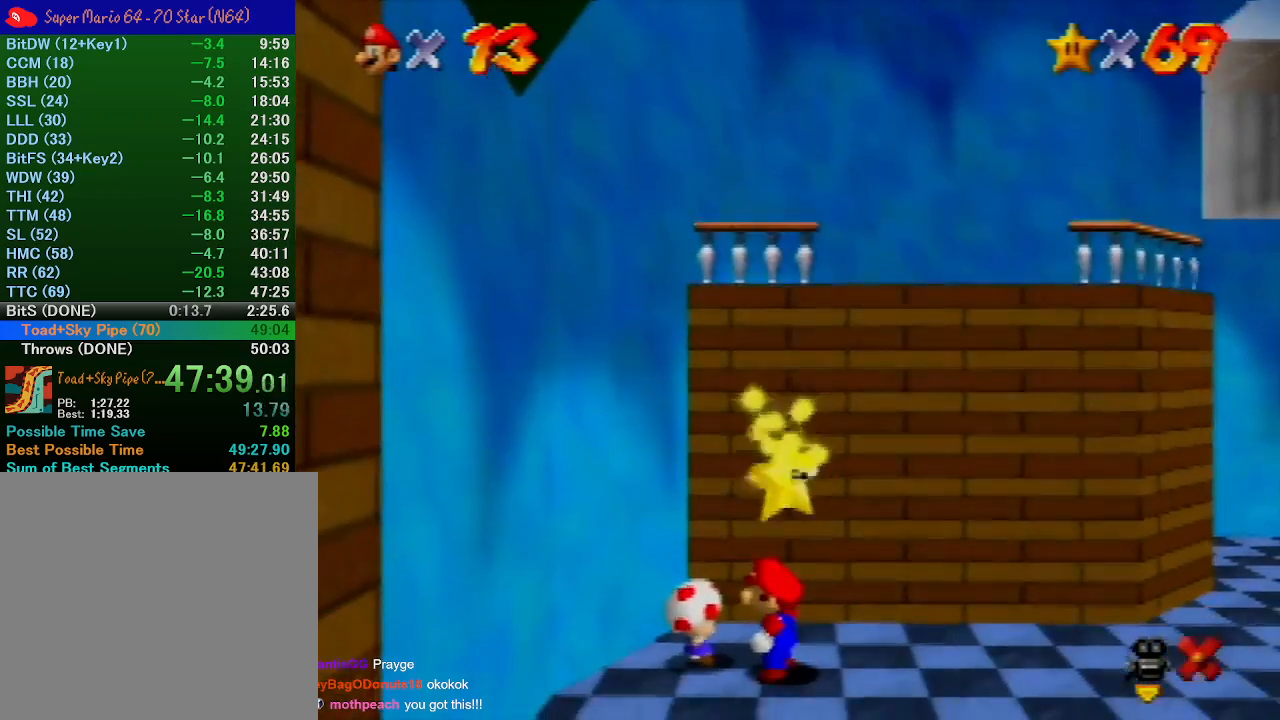
{"buttons": [], "left_stick": "center", "events": []}
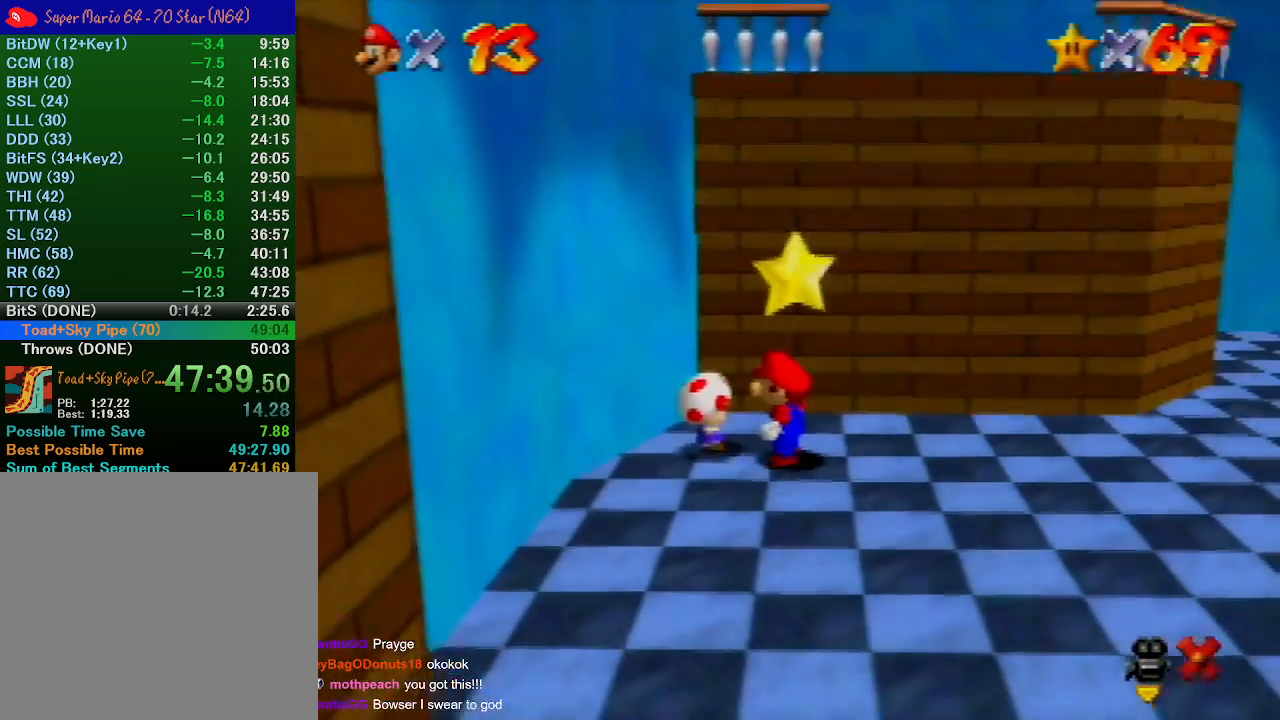
{"buttons": ["A"], "left_stick": "center", "events": [[467, "A", "down"]]}
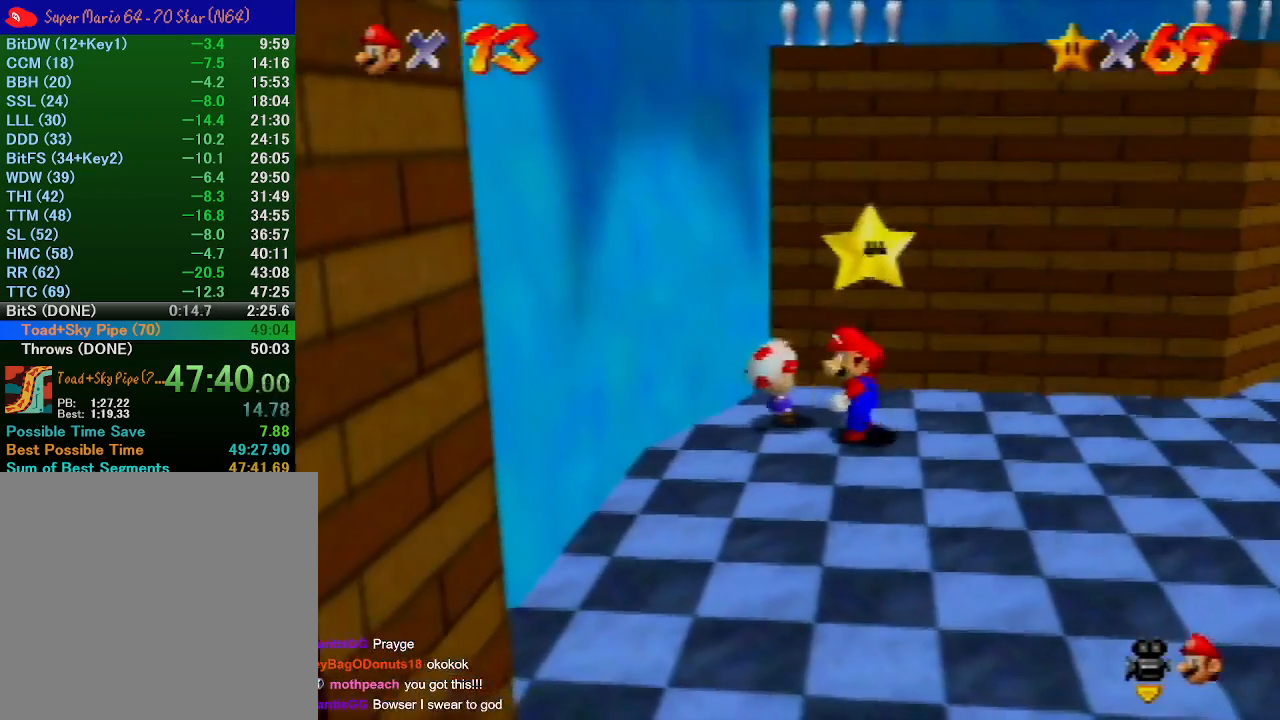
{"buttons": [], "left_stick": "center", "events": [[67, "A", "up"]]}
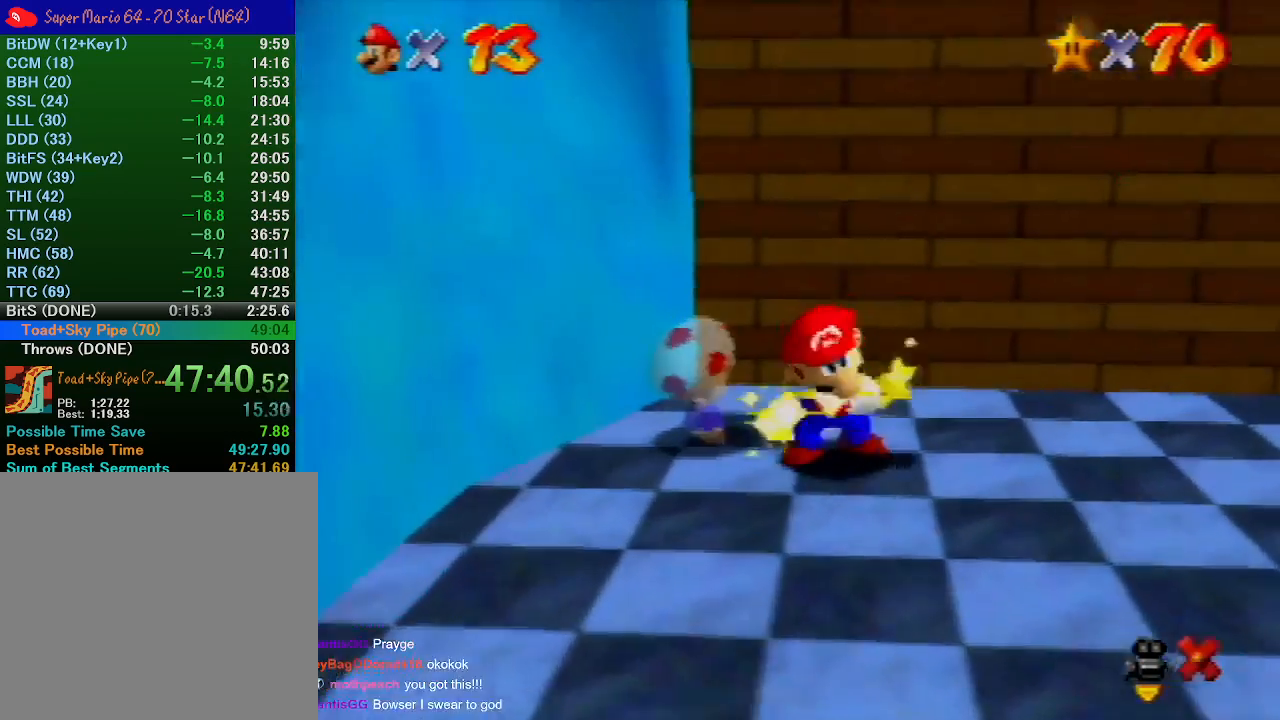
{"buttons": [], "left_stick": "center", "events": []}
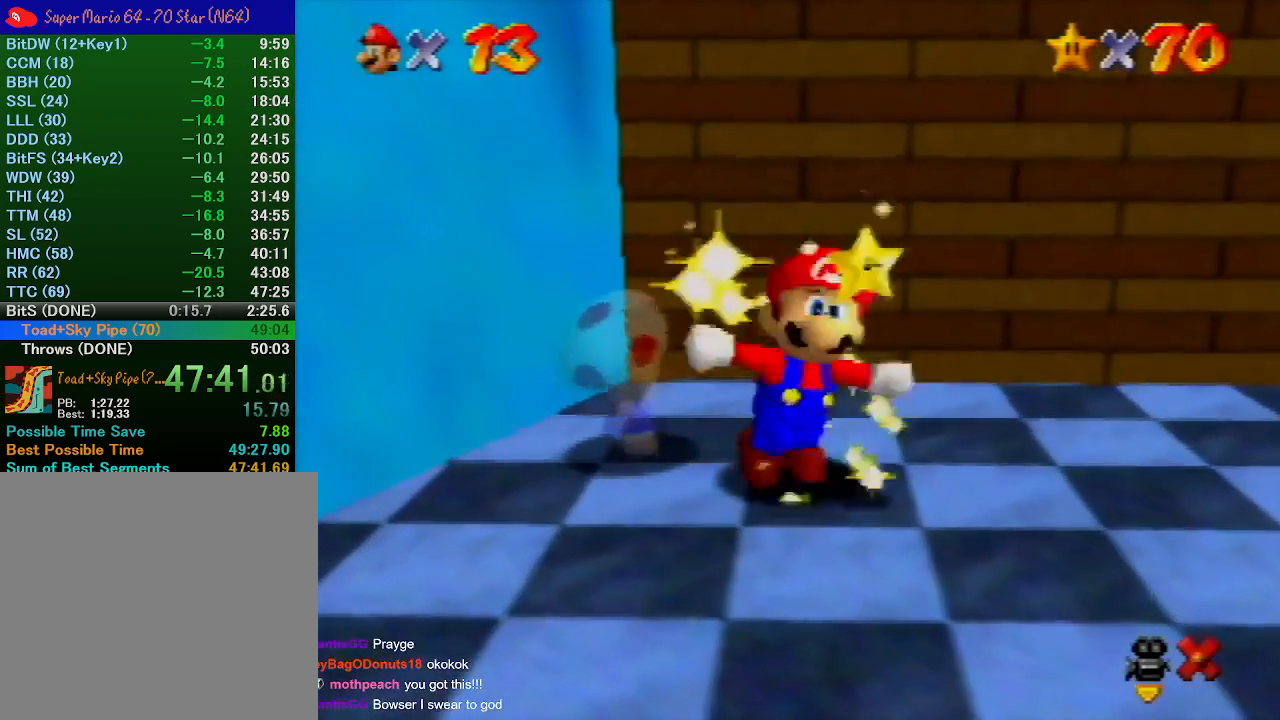
{"buttons": [], "left_stick": "center", "events": []}
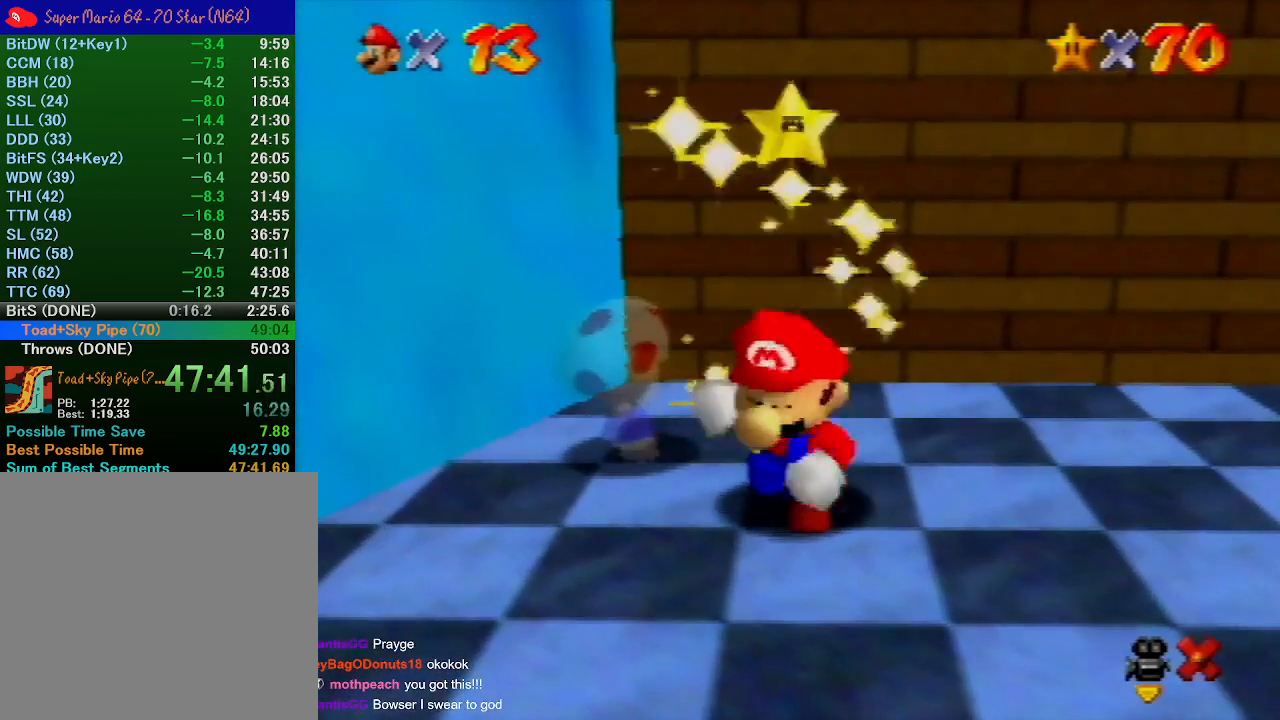
{"buttons": [], "left_stick": "center", "events": []}
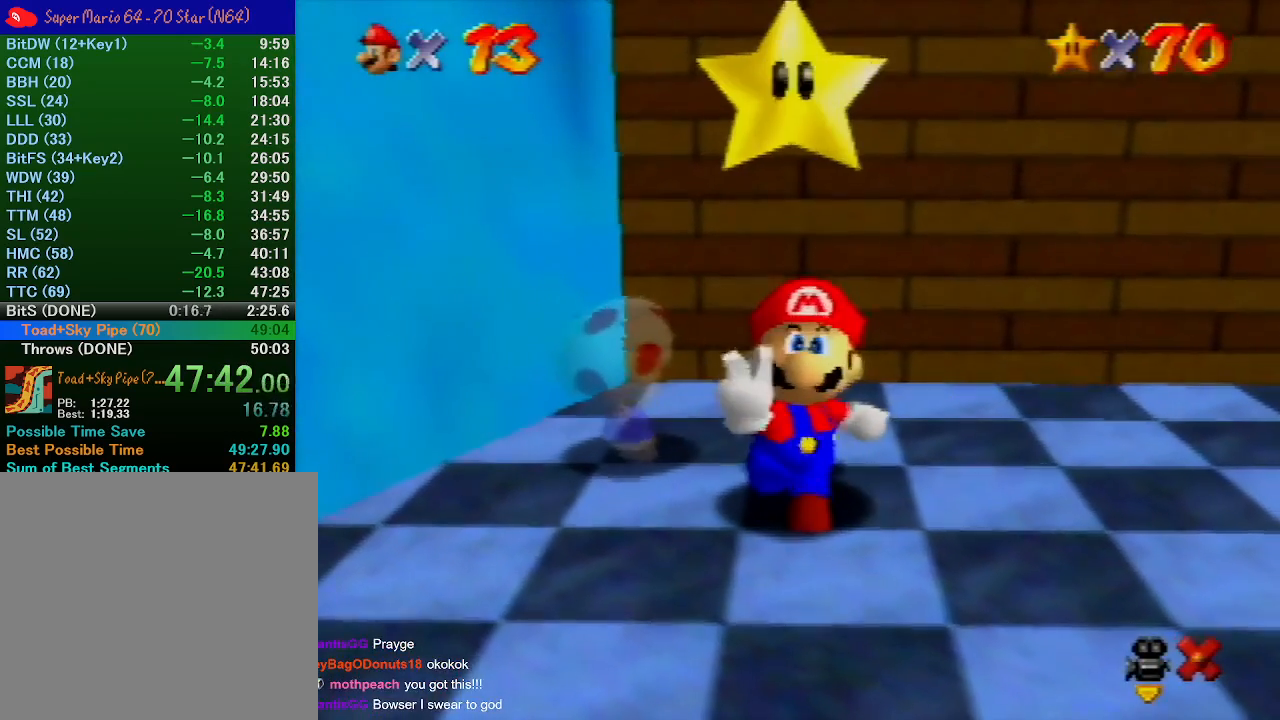
{"buttons": [], "left_stick": "center", "events": []}
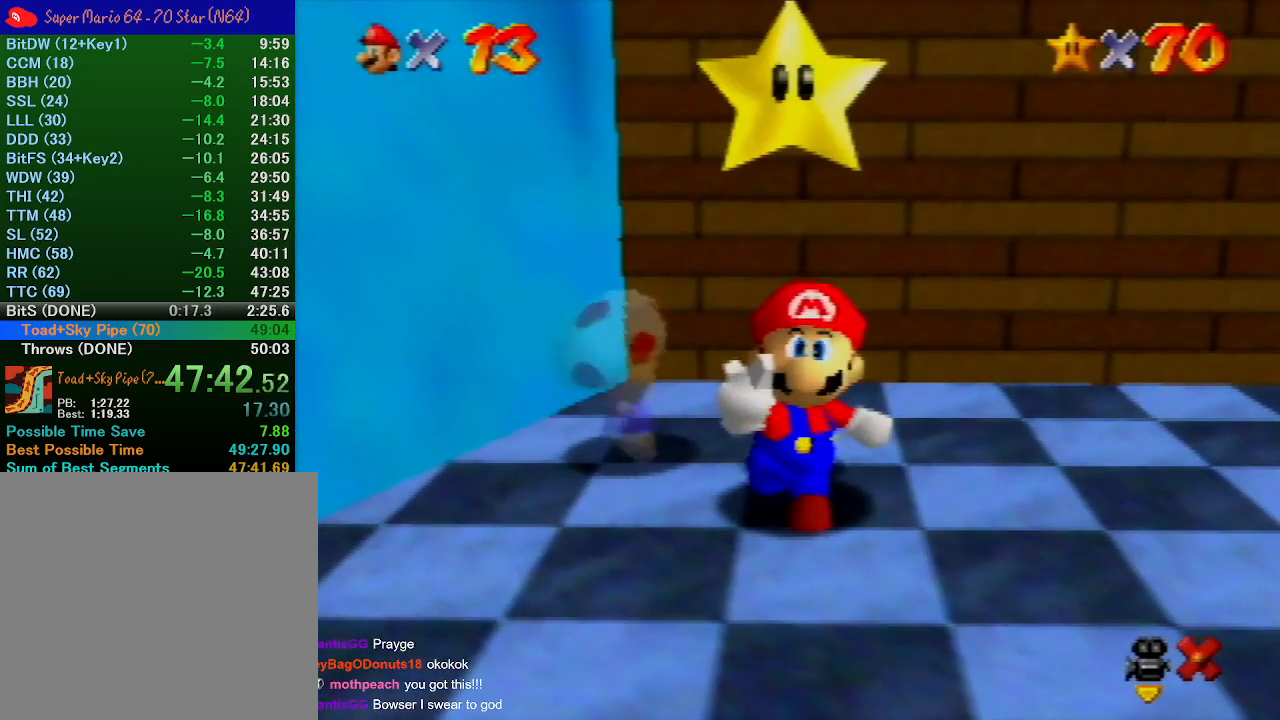
{"buttons": [], "left_stick": "center", "events": []}
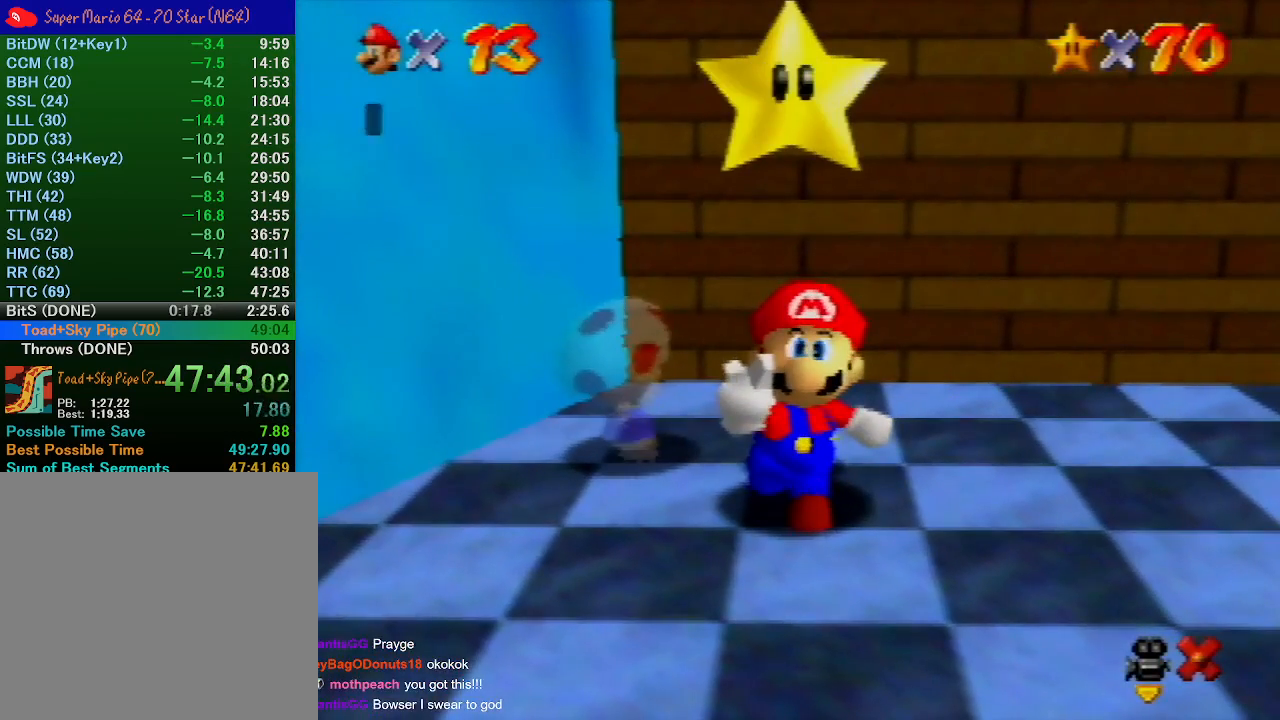
{"buttons": [], "left_stick": "center", "events": [[333, "A", "down"], [467, "A", "up"]]}
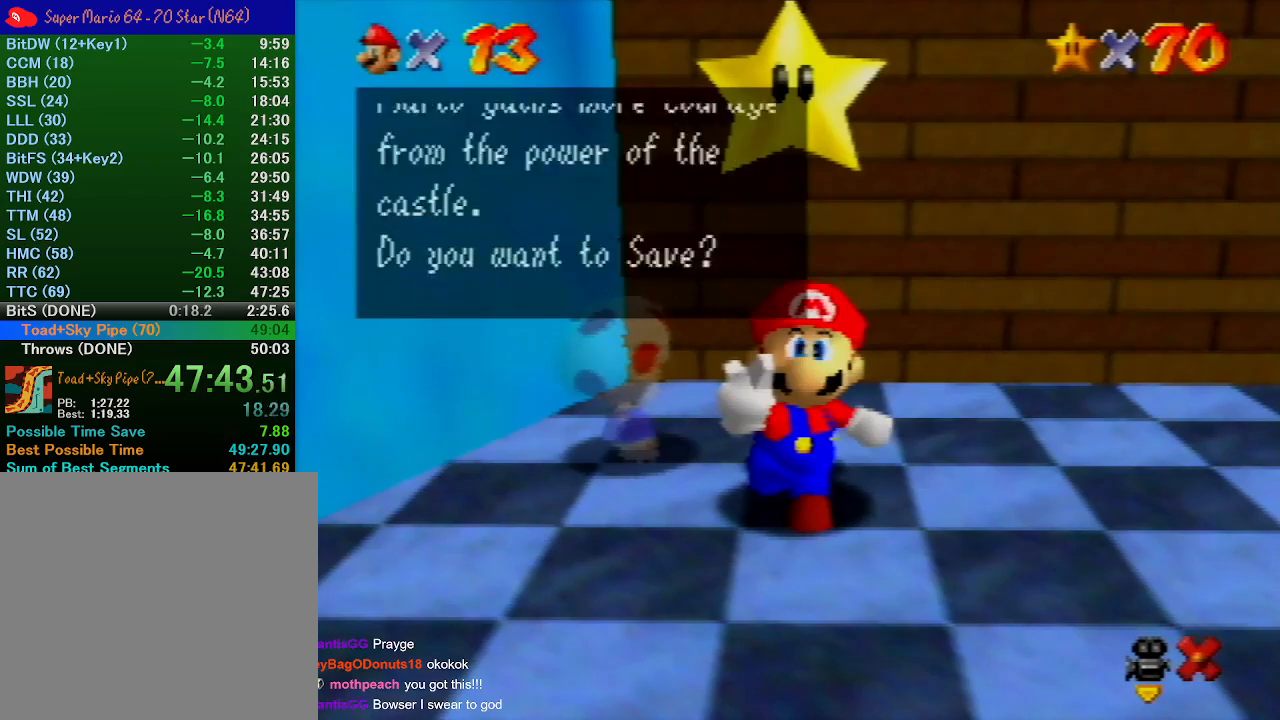
{"buttons": [], "left_stick": "up-right", "events": [[200, "left_stick", "right"], [300, "A", "down"], [333, "left_stick", "center"], [500, "A", "up"], [500, "left_stick", "up-right"]]}
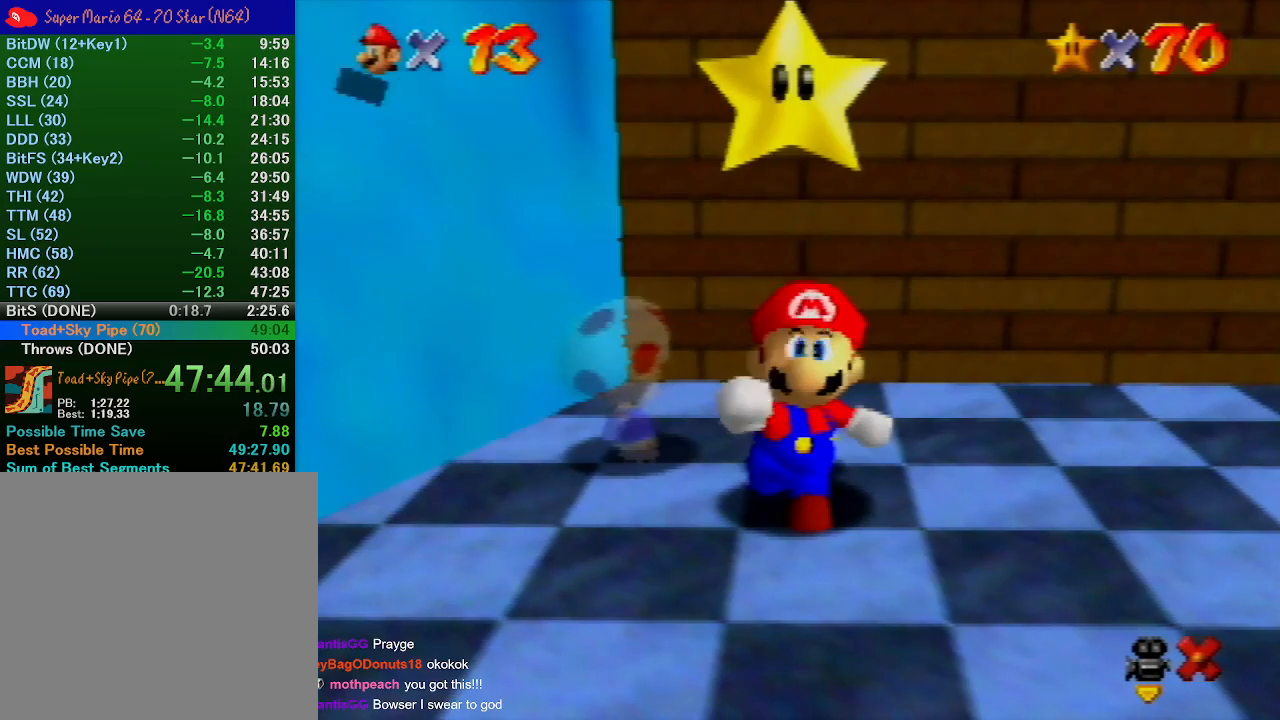
{"buttons": [], "left_stick": "right", "events": [[167, "left_stick", "right"]]}
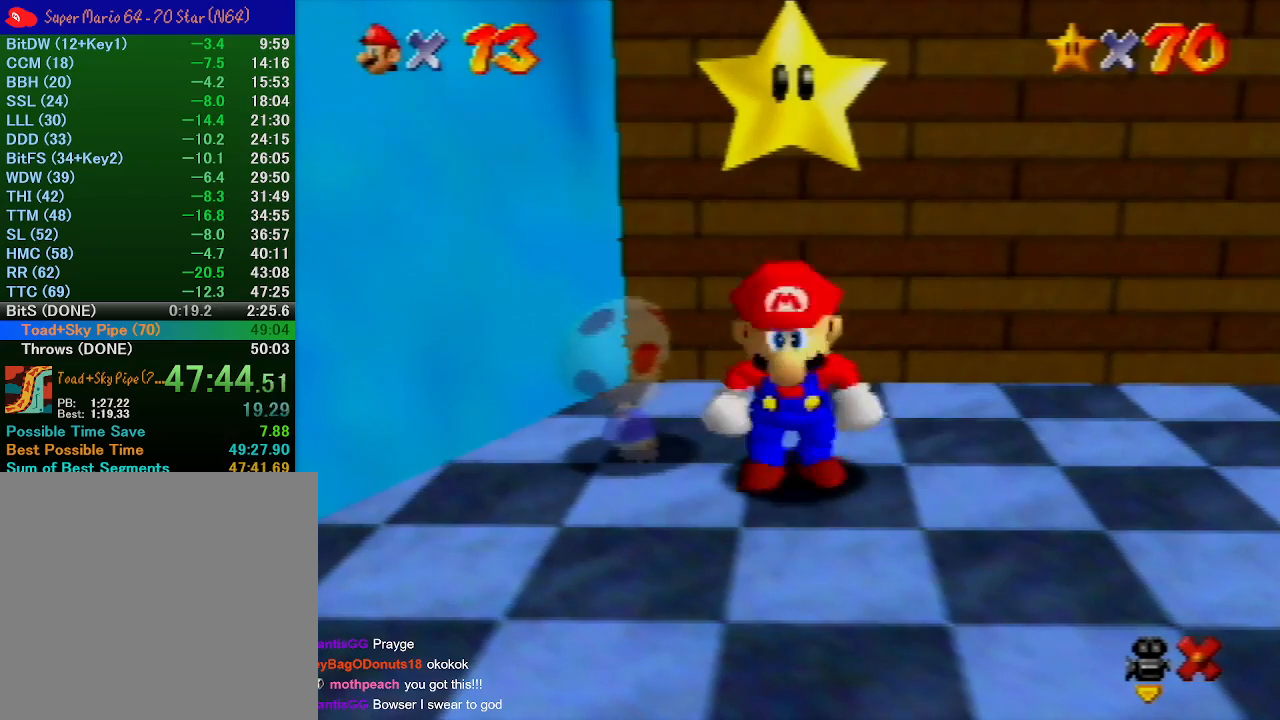
{"buttons": [], "left_stick": "right", "events": []}